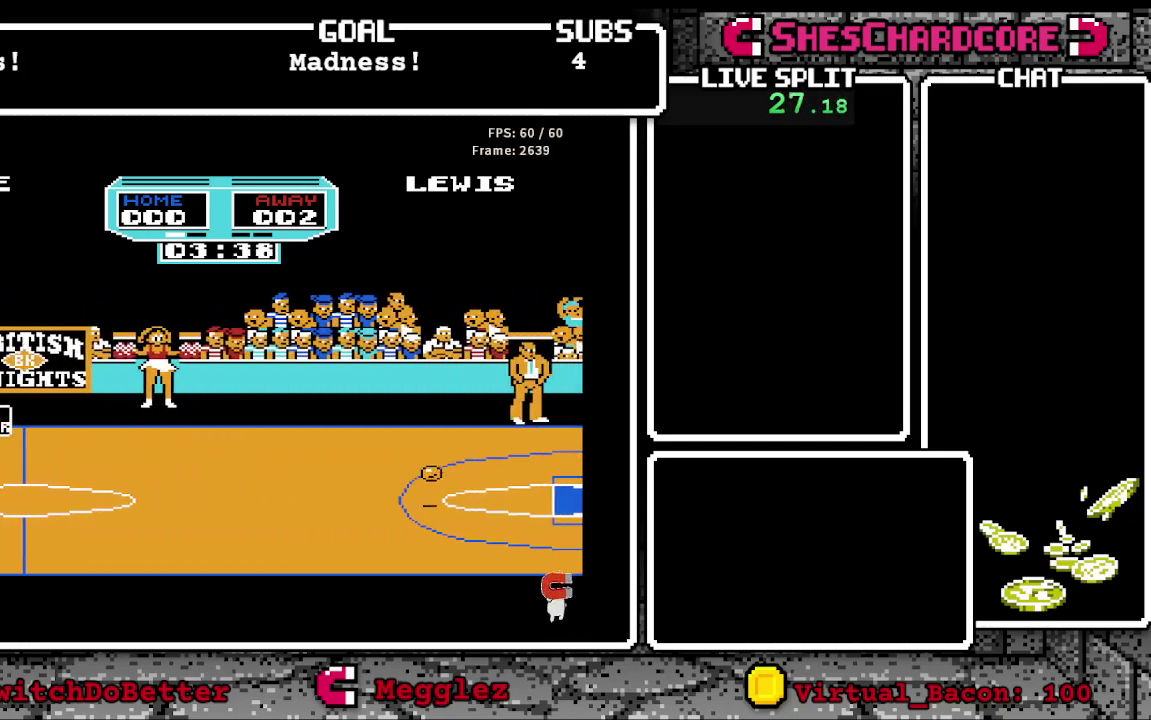
Gameplay with a controller (Nintendo layout); each line is a JSON object with the inputs held at the frame after it. "events" lists button and stick changes between this image and that frame as [ms after this image, input, new state], when the widget could be followed in between. Not read: L3 R3.
{"buttons": ["B"], "events": []}
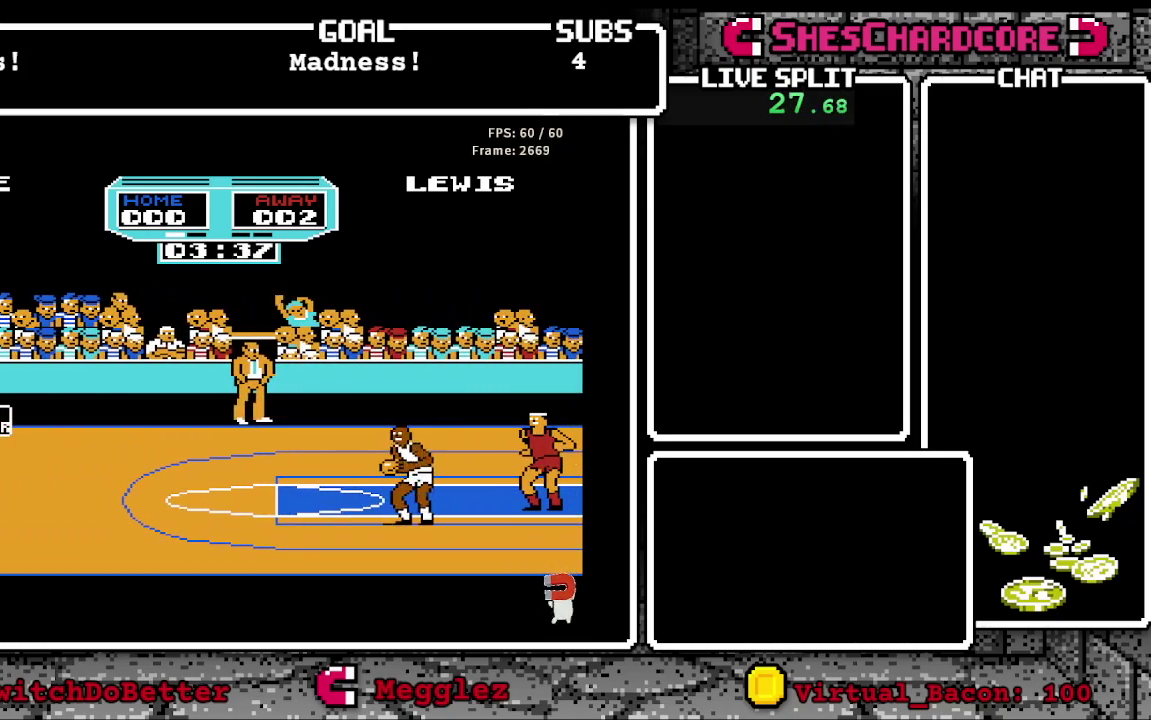
{"buttons": ["B"], "events": []}
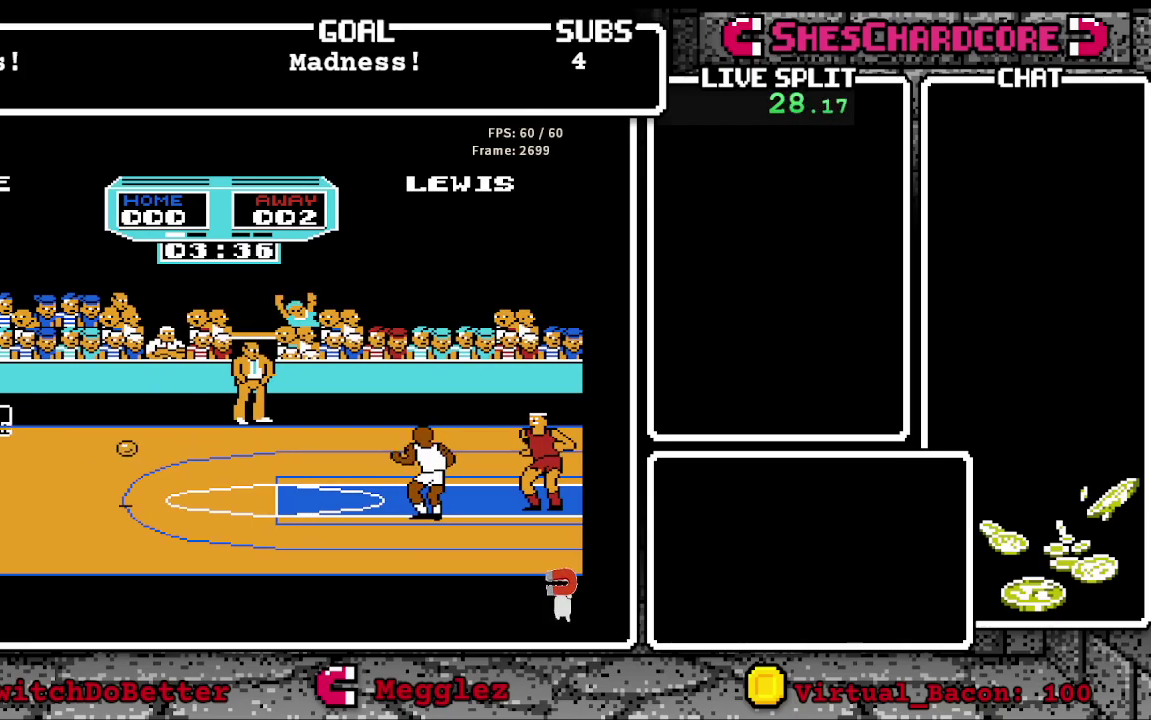
{"buttons": [], "events": [[317, "B", "up"]]}
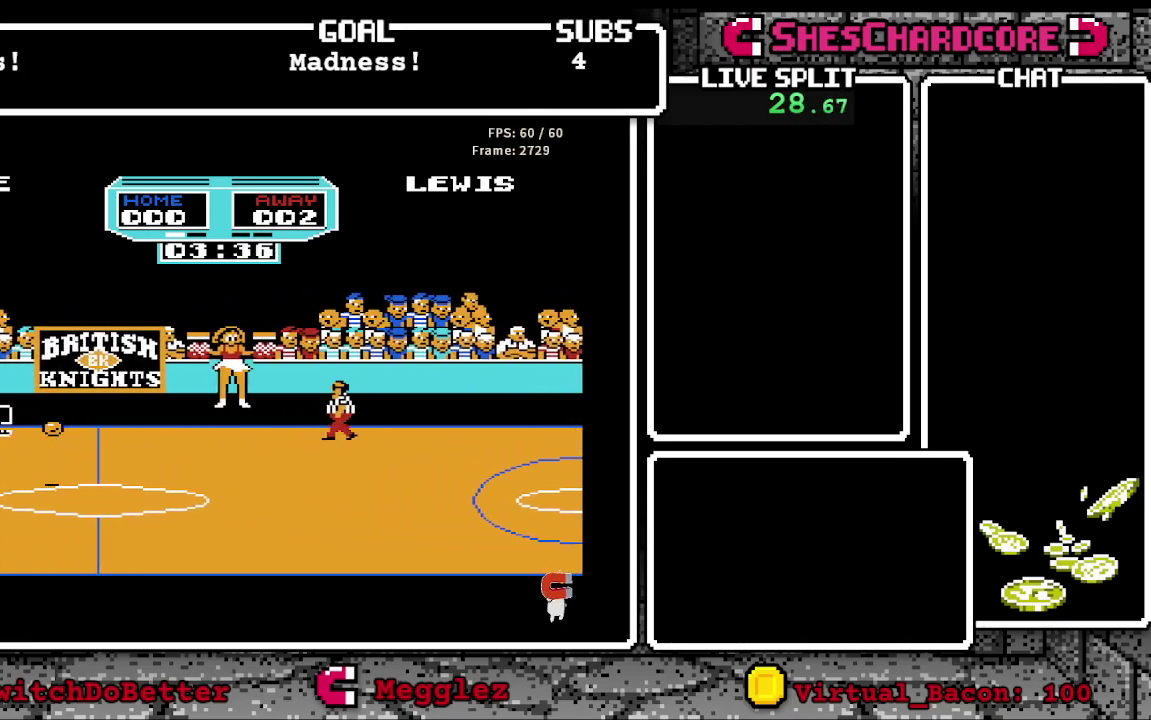
{"buttons": [], "events": []}
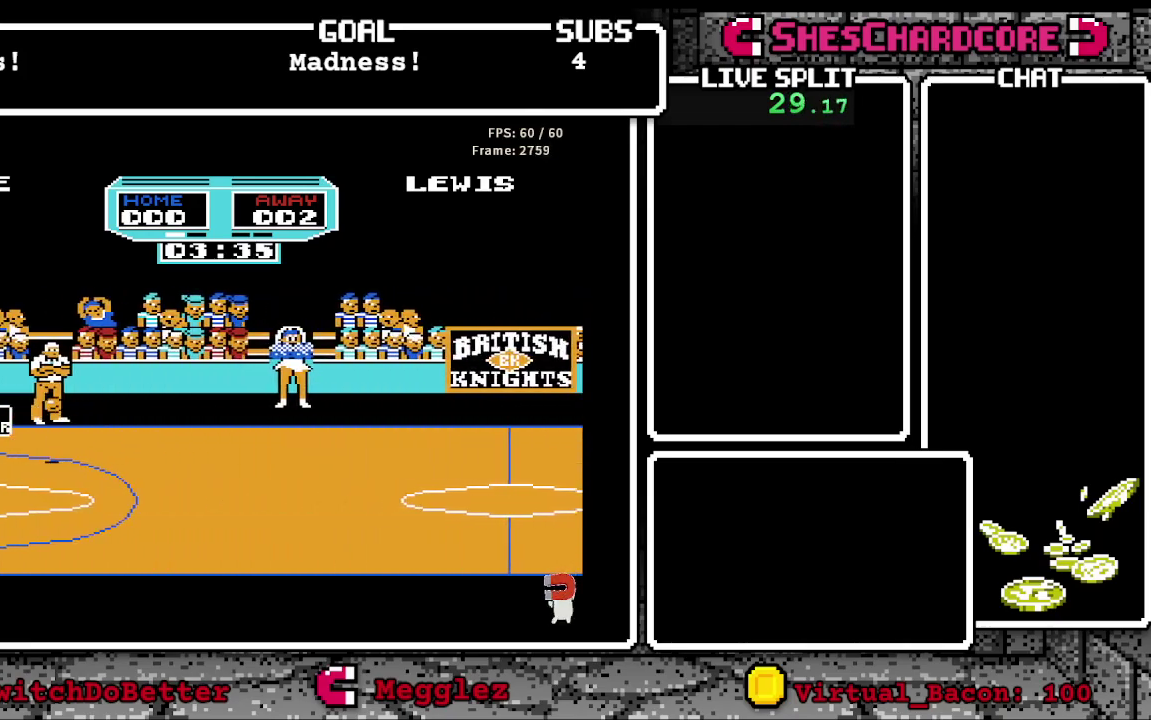
{"buttons": ["B"], "events": [[133, "B", "down"], [250, "B", "up"], [333, "B", "down"], [400, "B", "up"], [483, "B", "down"]]}
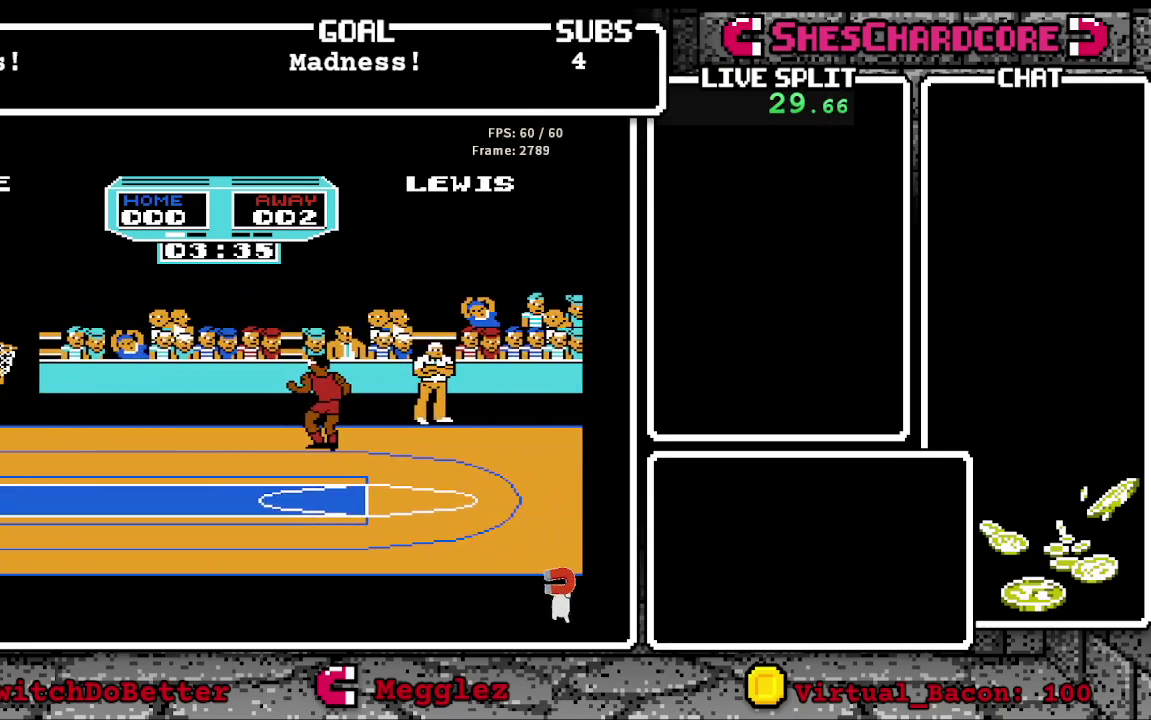
{"buttons": [], "events": [[33, "B", "up"], [117, "B", "down"], [450, "B", "up"]]}
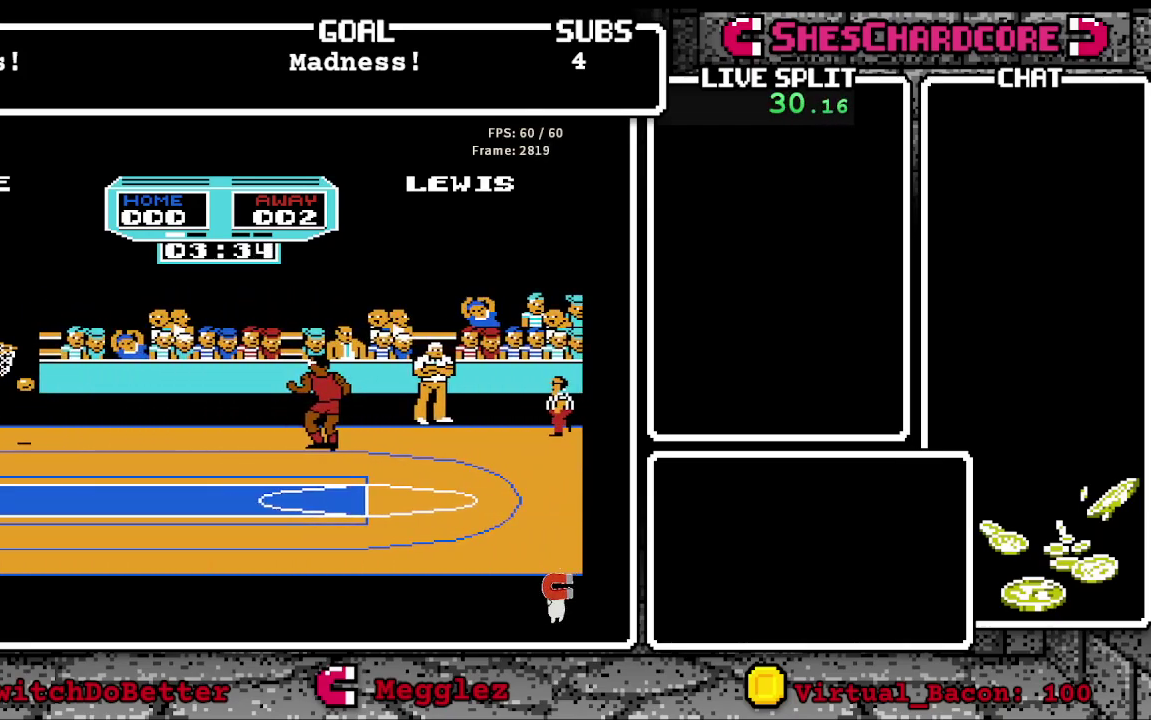
{"buttons": [], "events": []}
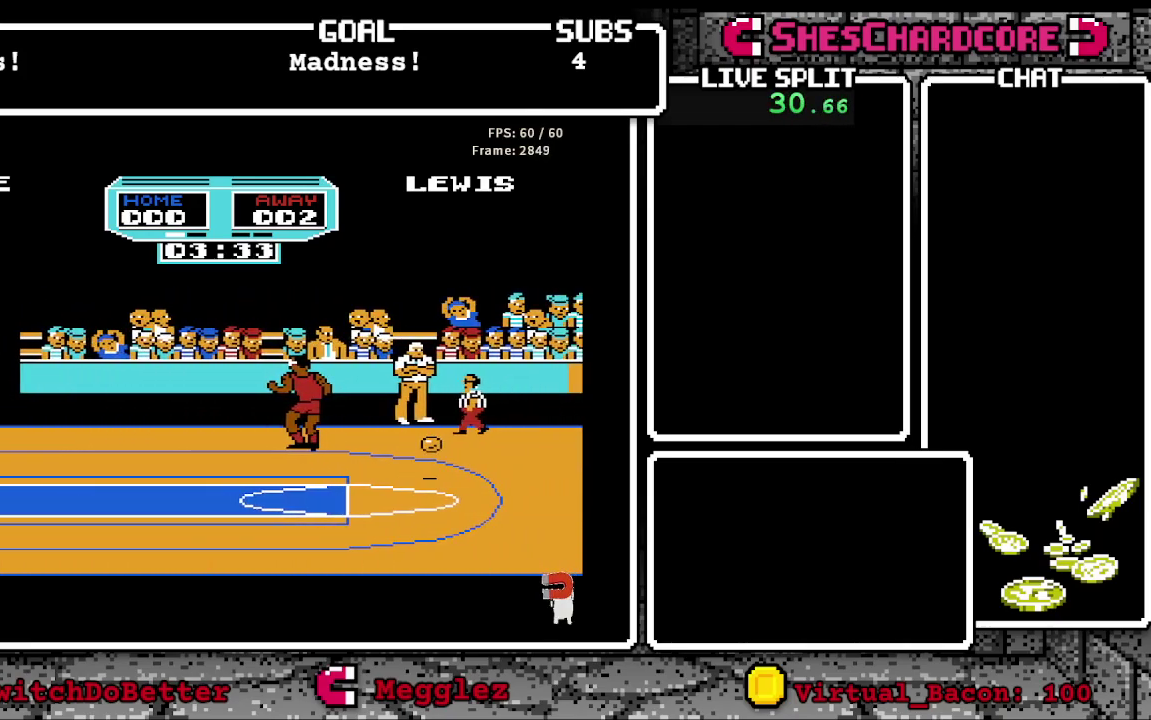
{"buttons": ["B"], "events": [[250, "B", "down"]]}
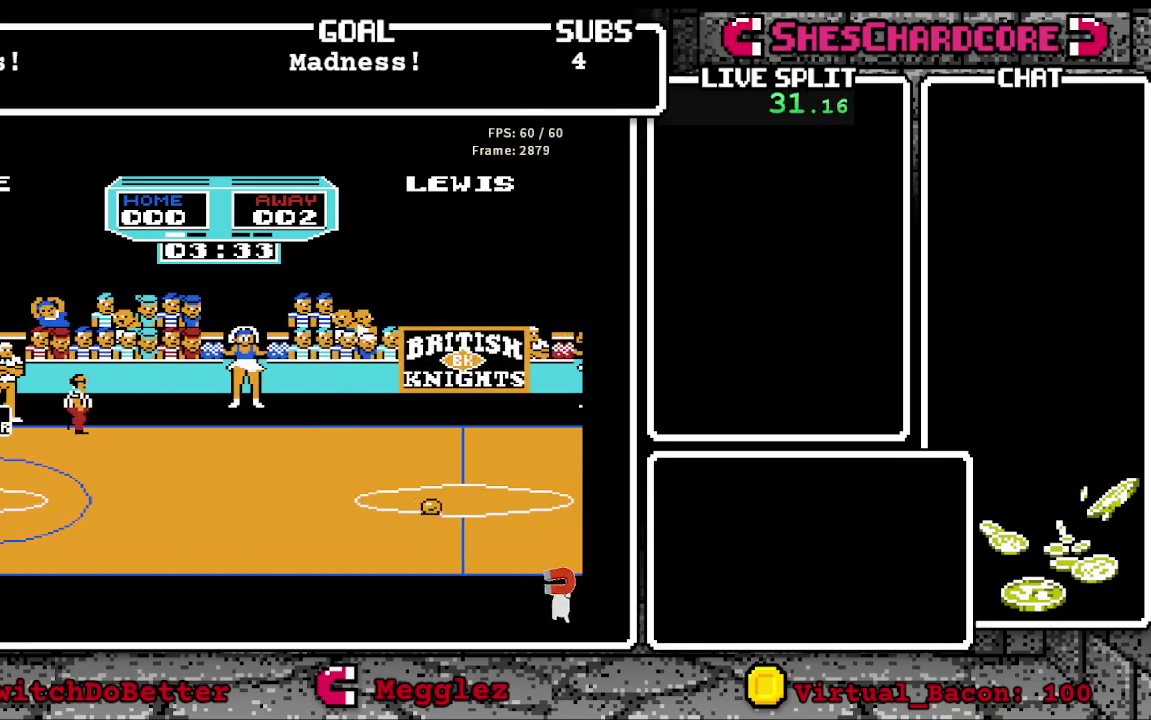
{"buttons": ["B"], "events": []}
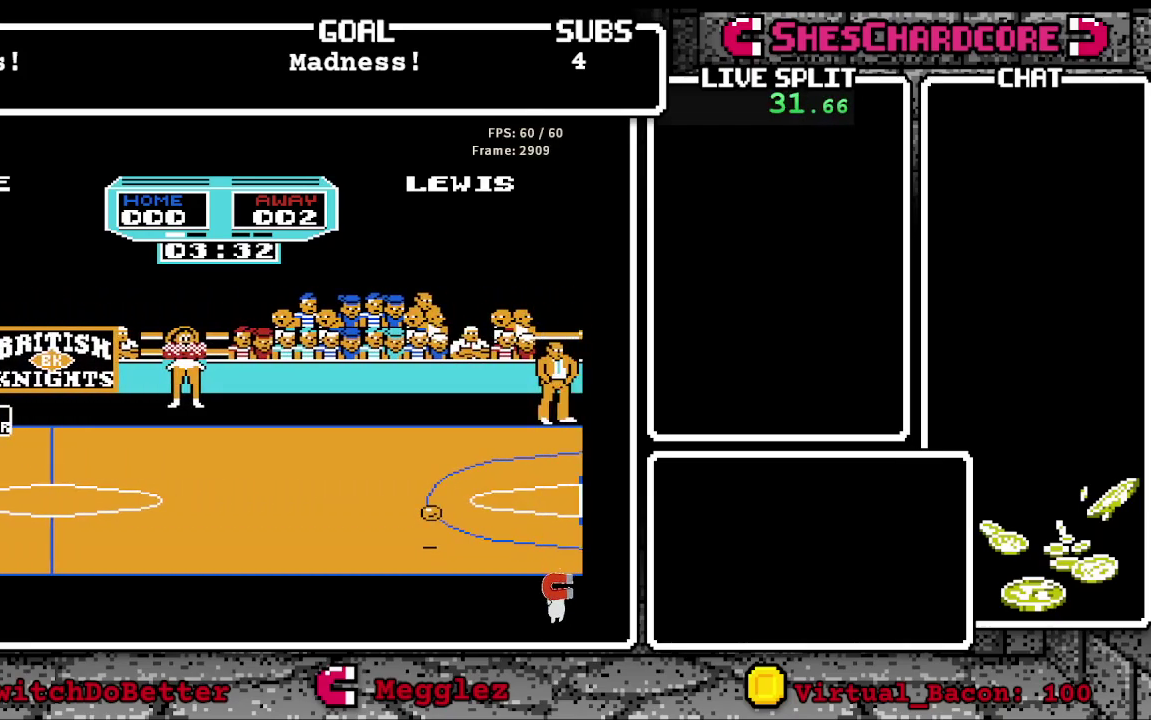
{"buttons": ["B"], "events": []}
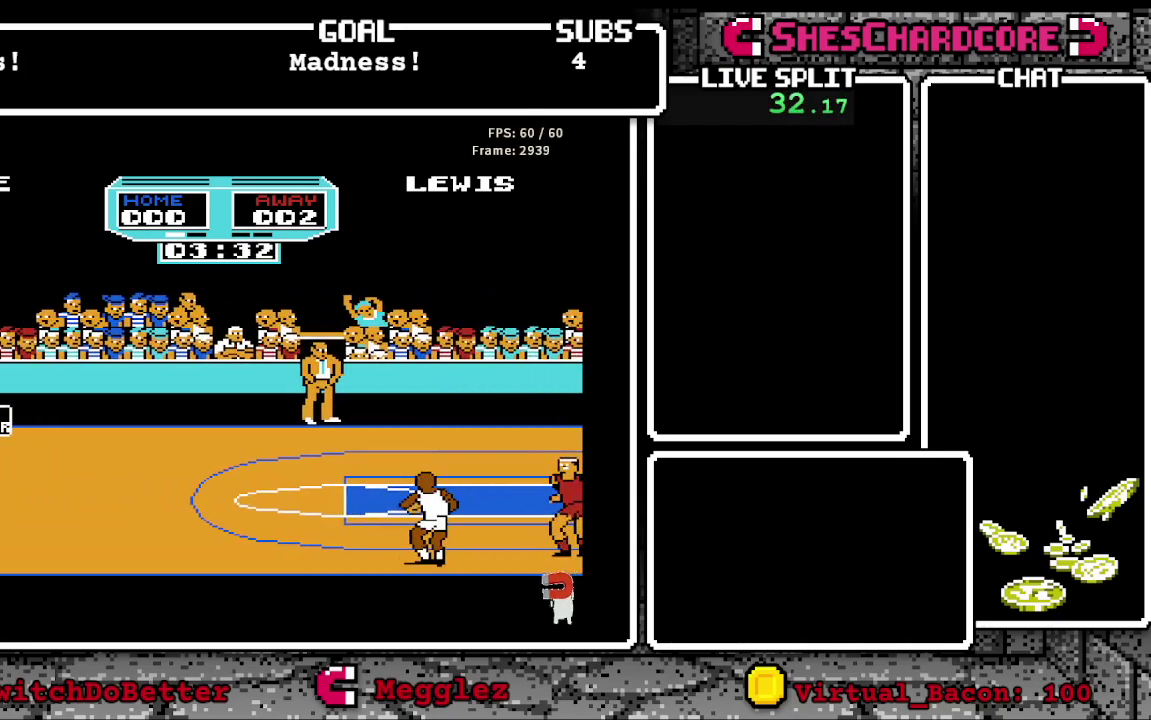
{"buttons": [], "events": [[333, "B", "up"]]}
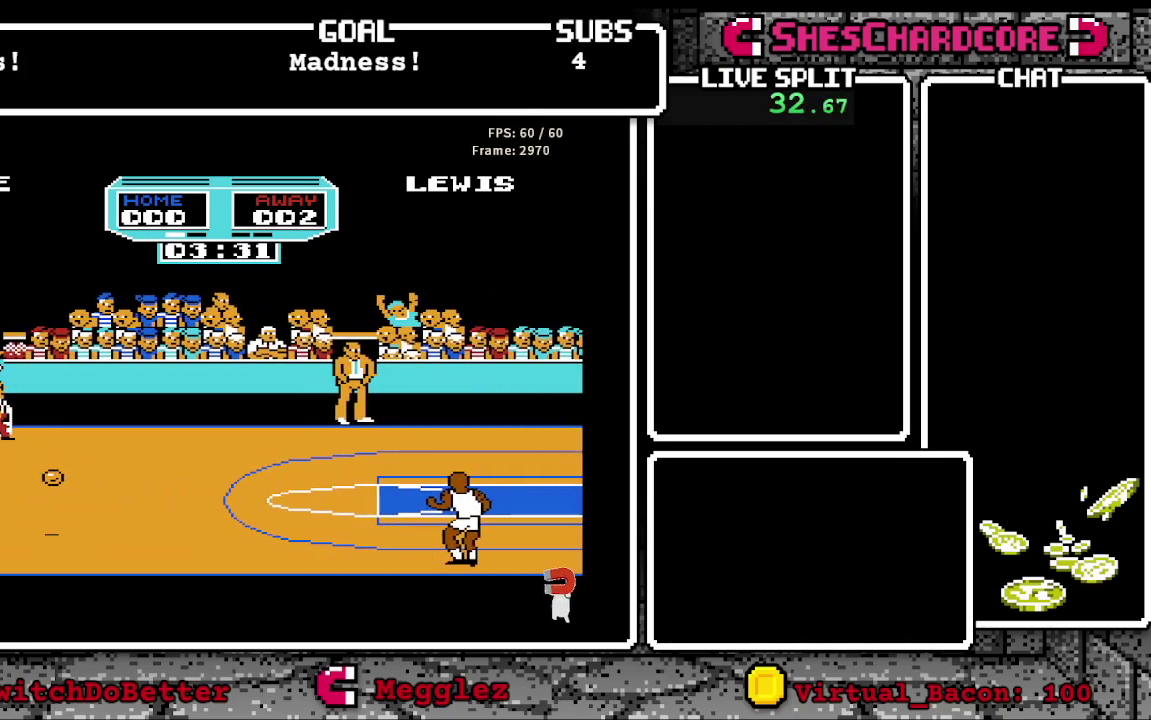
{"buttons": ["B"], "events": [[350, "B", "down"]]}
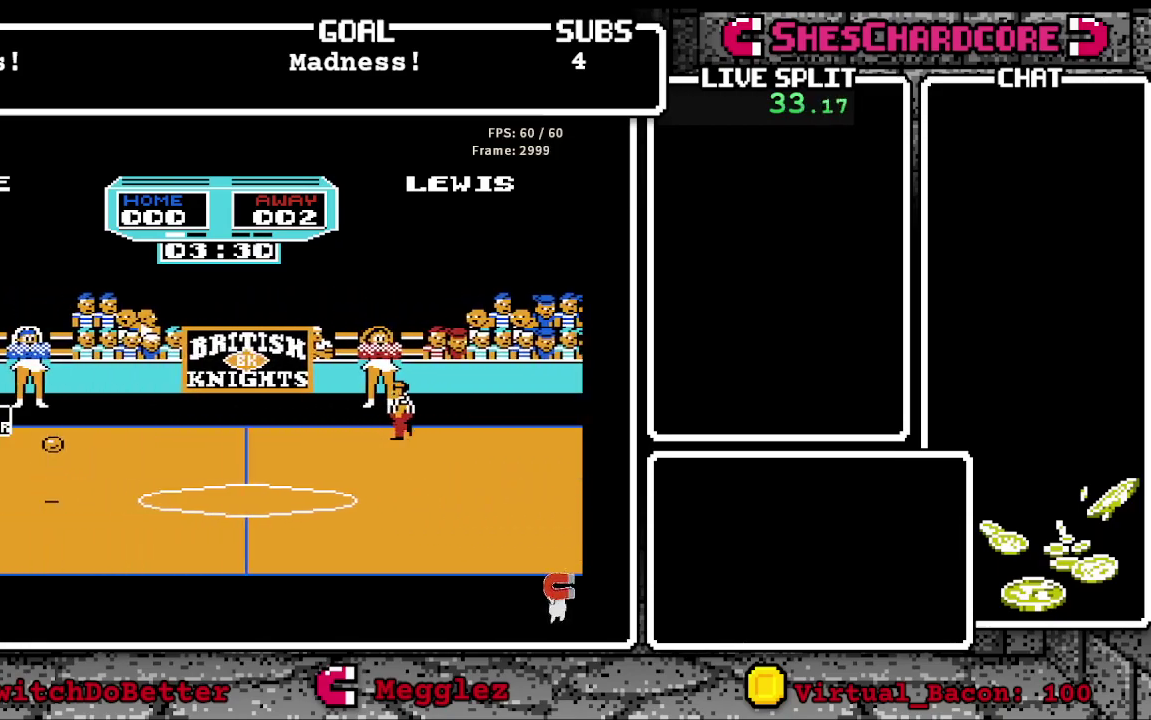
{"buttons": ["B"], "events": [[67, "B", "up"], [167, "B", "down"], [283, "B", "up"], [350, "B", "down"], [450, "B", "up"], [500, "B", "down"]]}
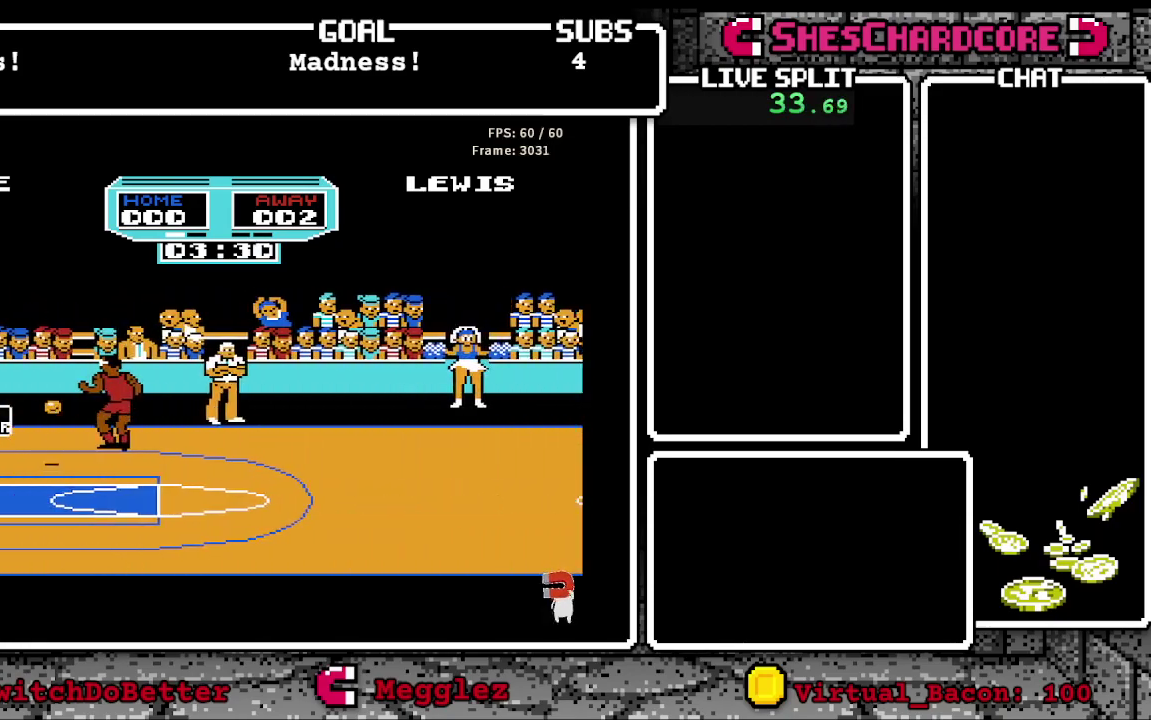
{"buttons": ["B"], "events": [[100, "B", "up"], [183, "B", "down"], [250, "B", "up"], [350, "B", "down"], [400, "B", "up"], [483, "B", "down"]]}
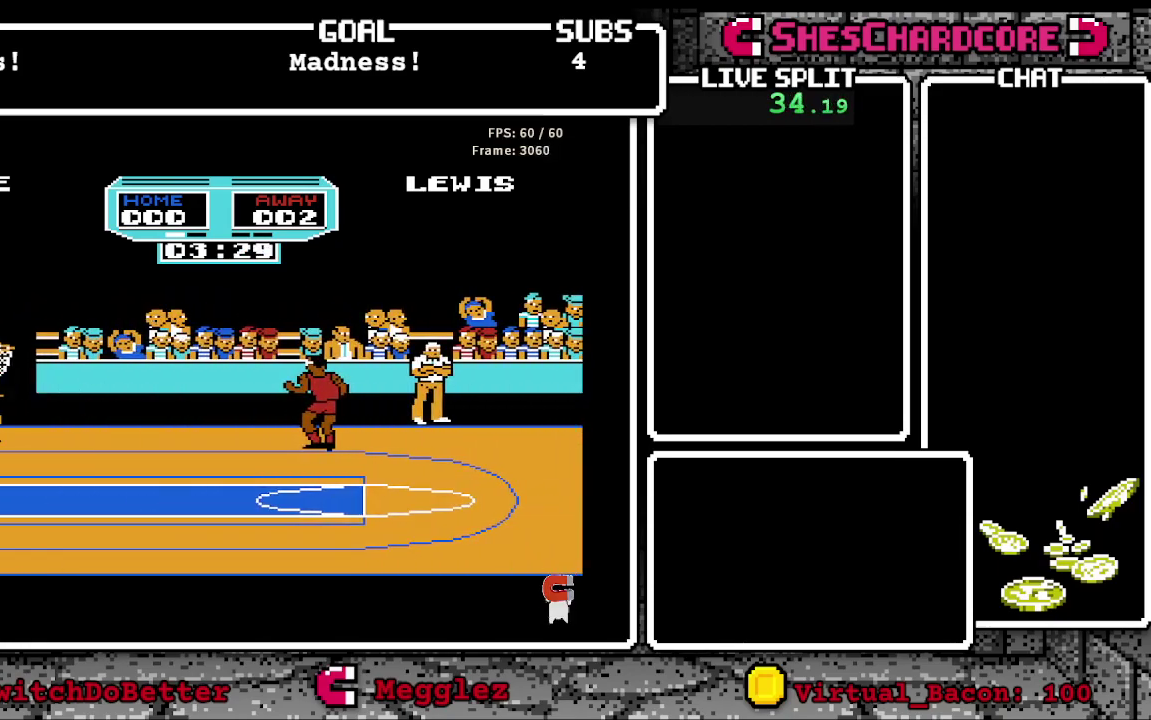
{"buttons": ["B"], "events": [[67, "B", "up"], [183, "B", "down"]]}
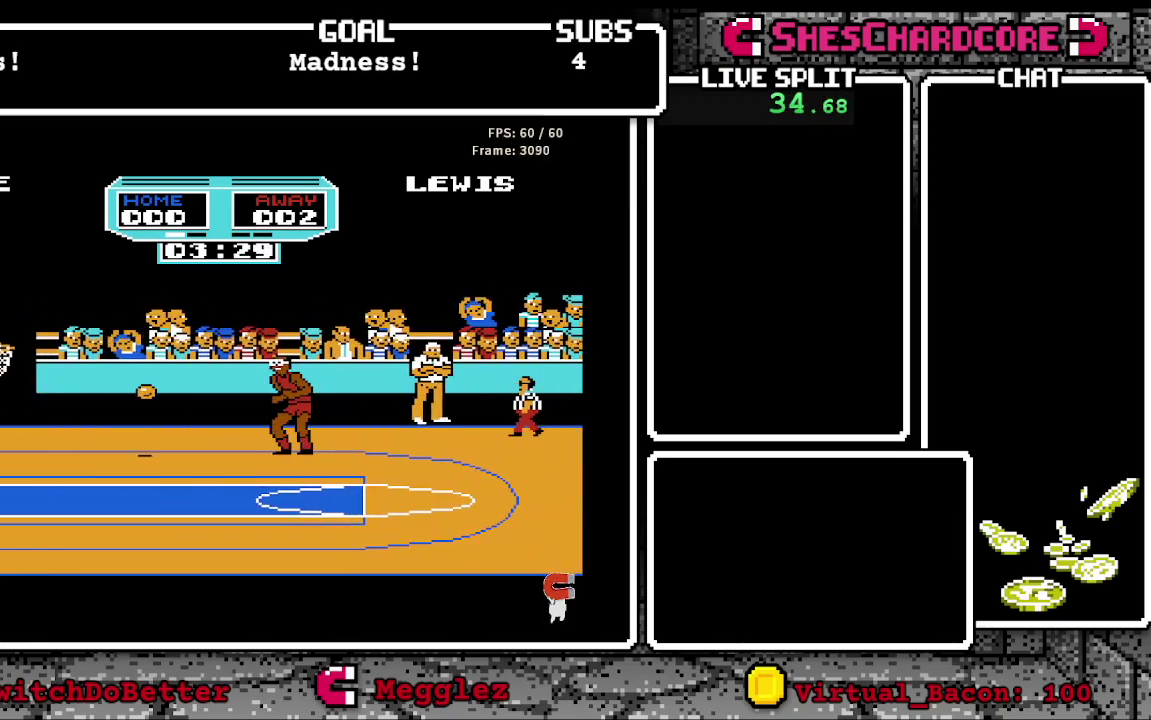
{"buttons": ["B"], "events": []}
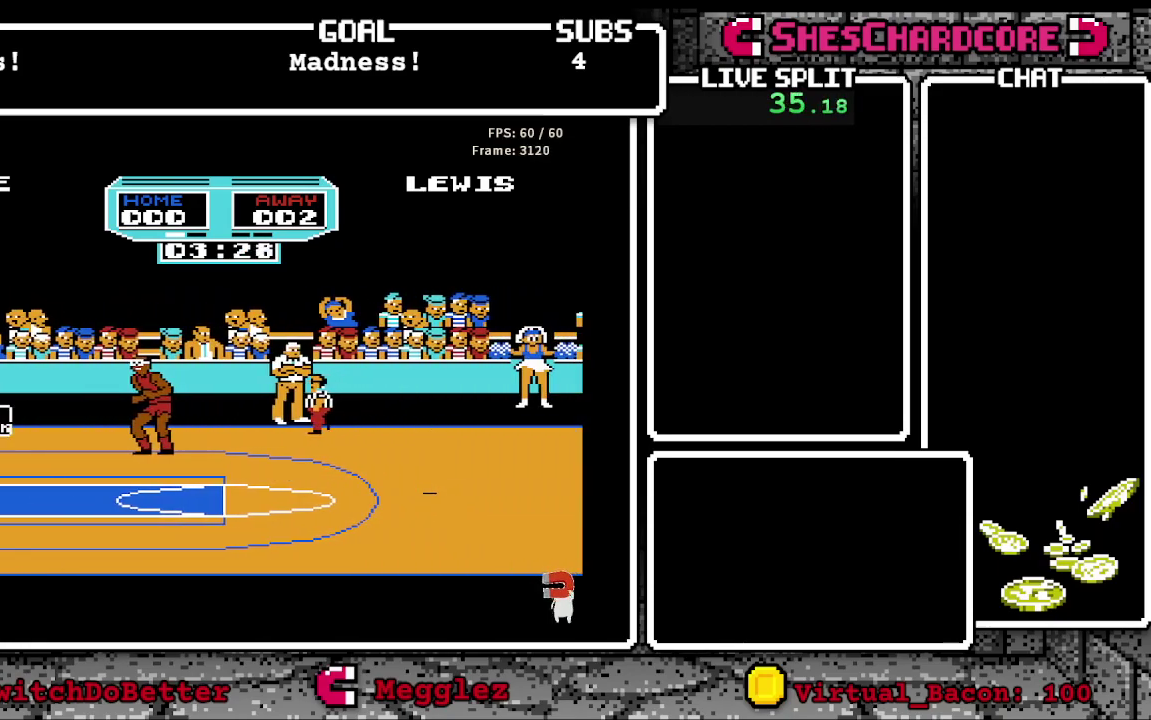
{"buttons": ["B"], "events": [[133, "B", "up"], [200, "B", "down"]]}
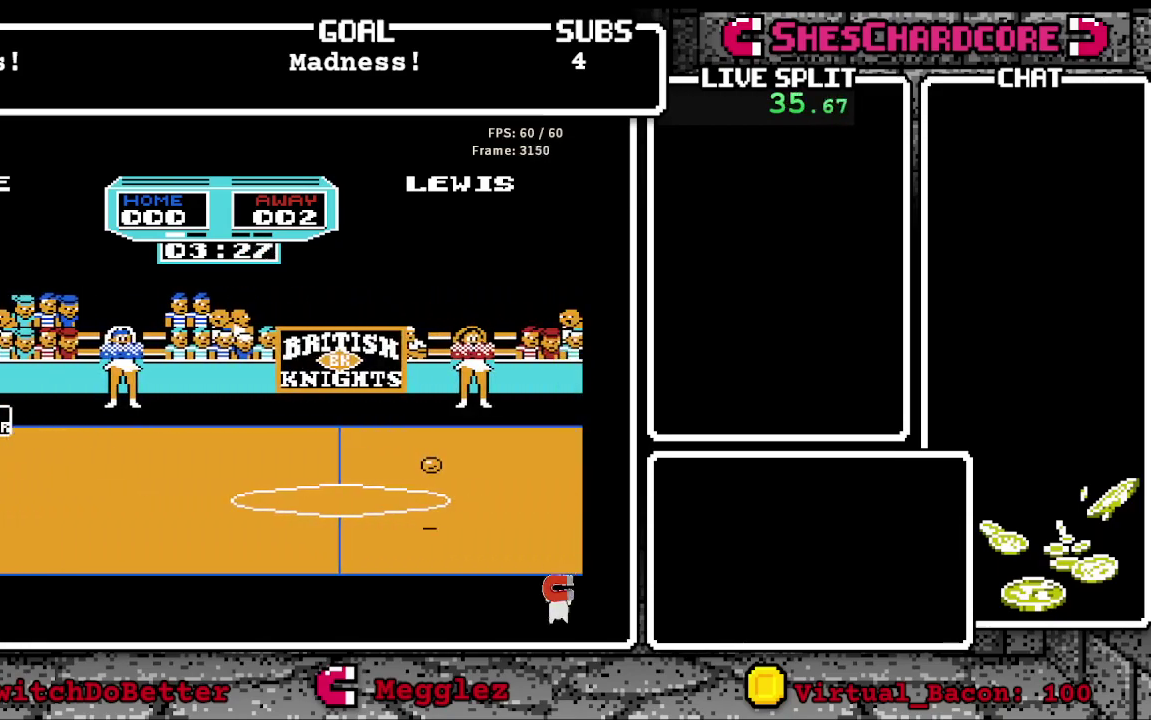
{"buttons": ["B"], "events": []}
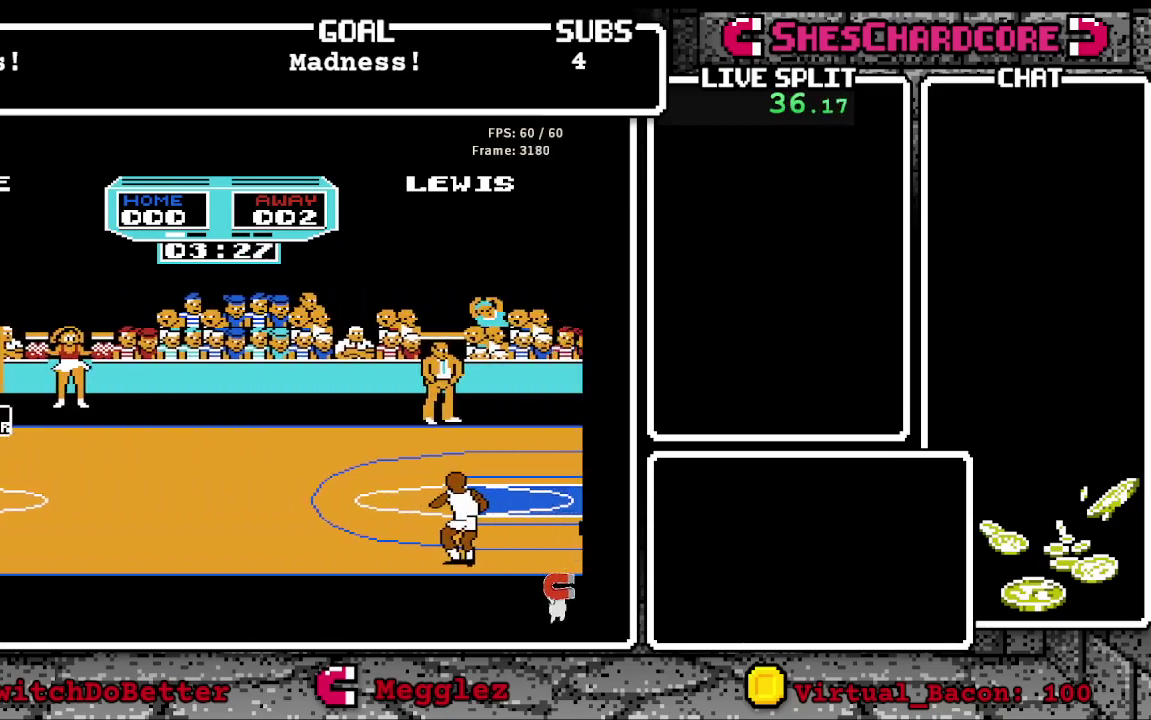
{"buttons": ["B"], "events": []}
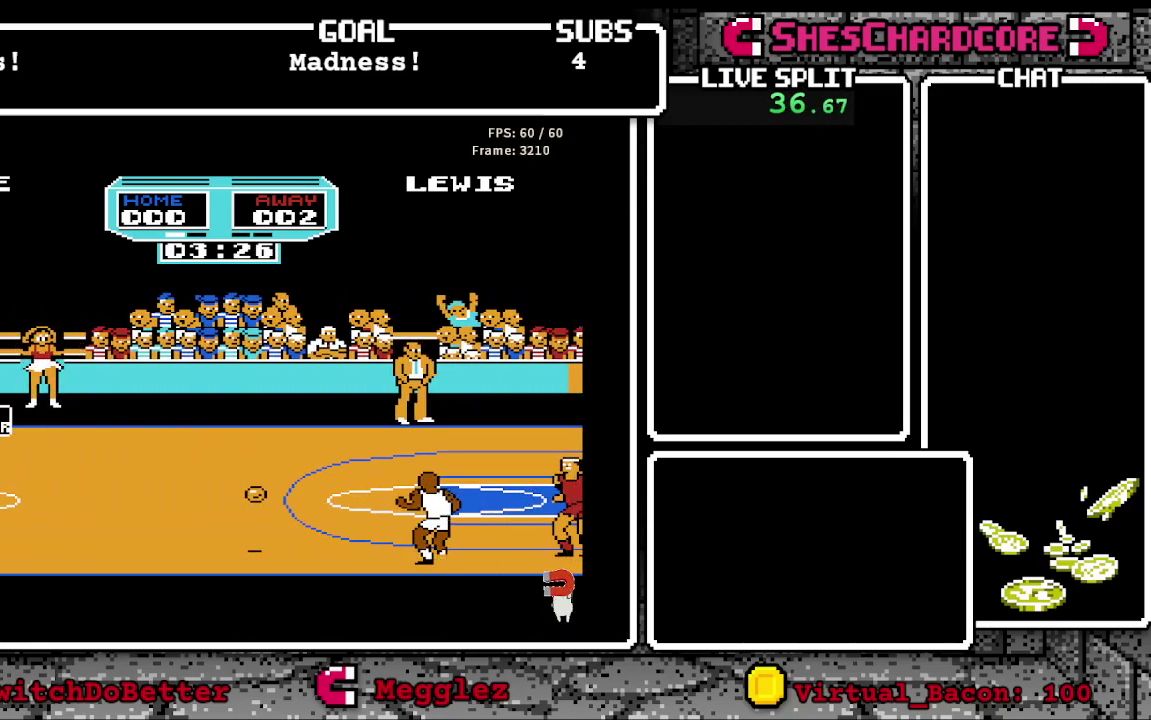
{"buttons": [], "events": [[500, "B", "up"]]}
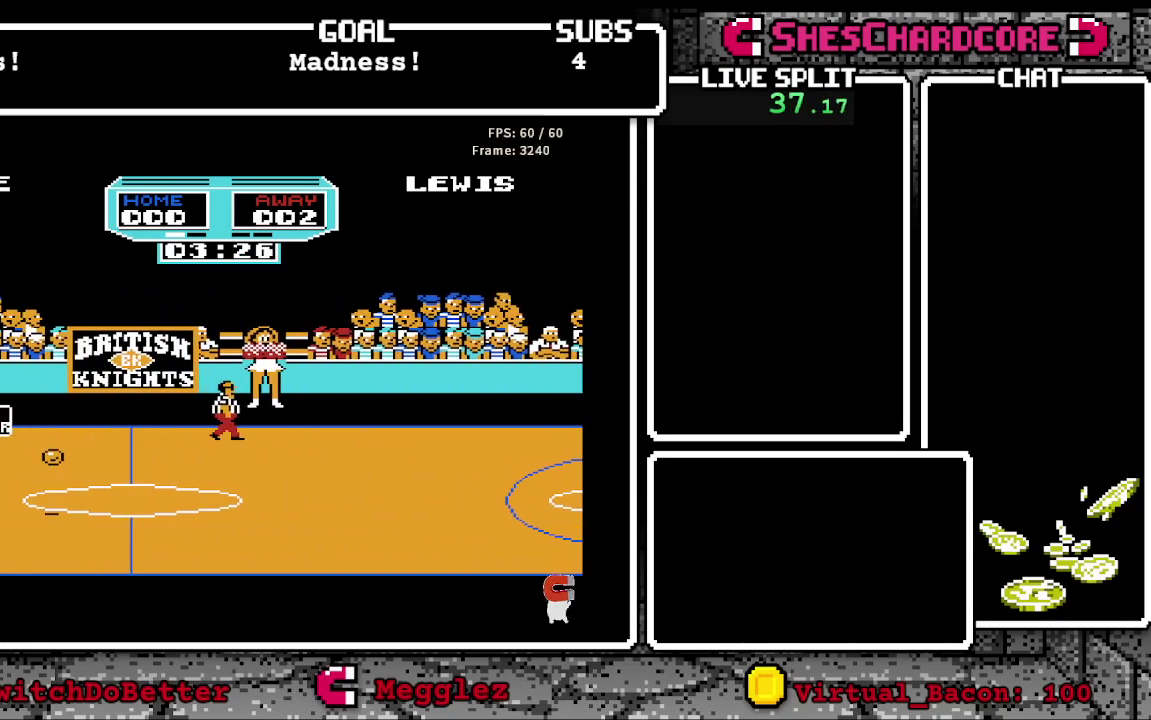
{"buttons": ["B"], "events": [[450, "B", "down"]]}
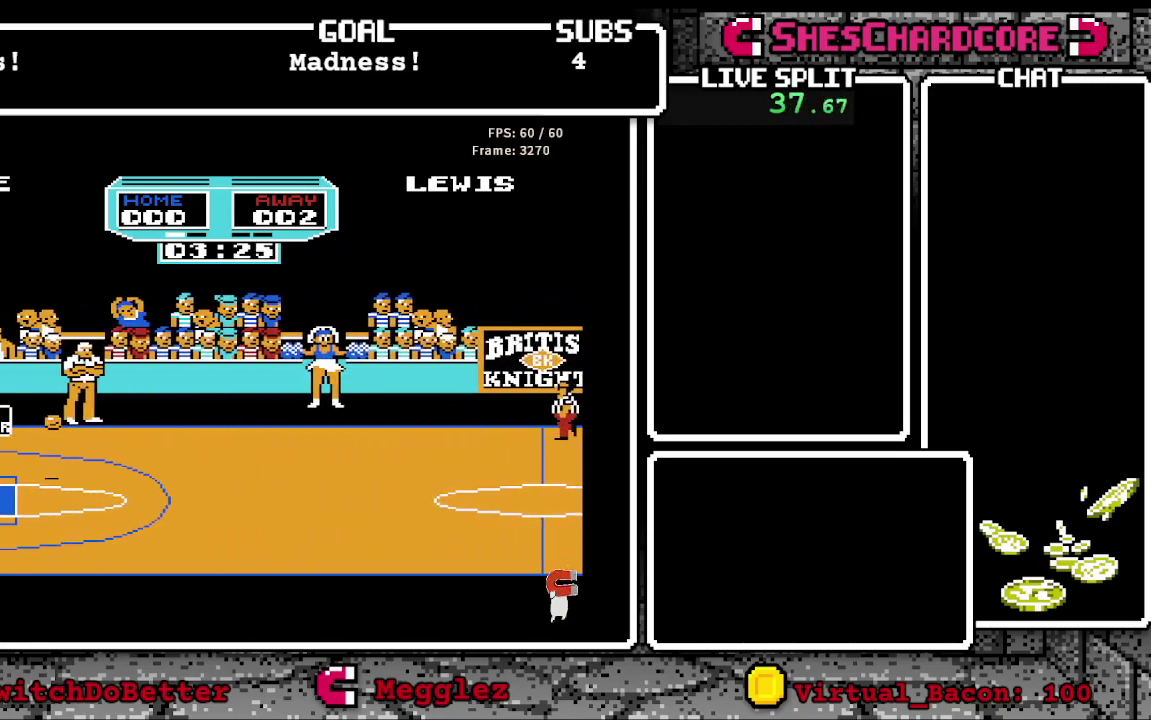
{"buttons": ["B"], "events": [[67, "B", "up"], [150, "B", "down"], [383, "B", "up"], [467, "B", "down"]]}
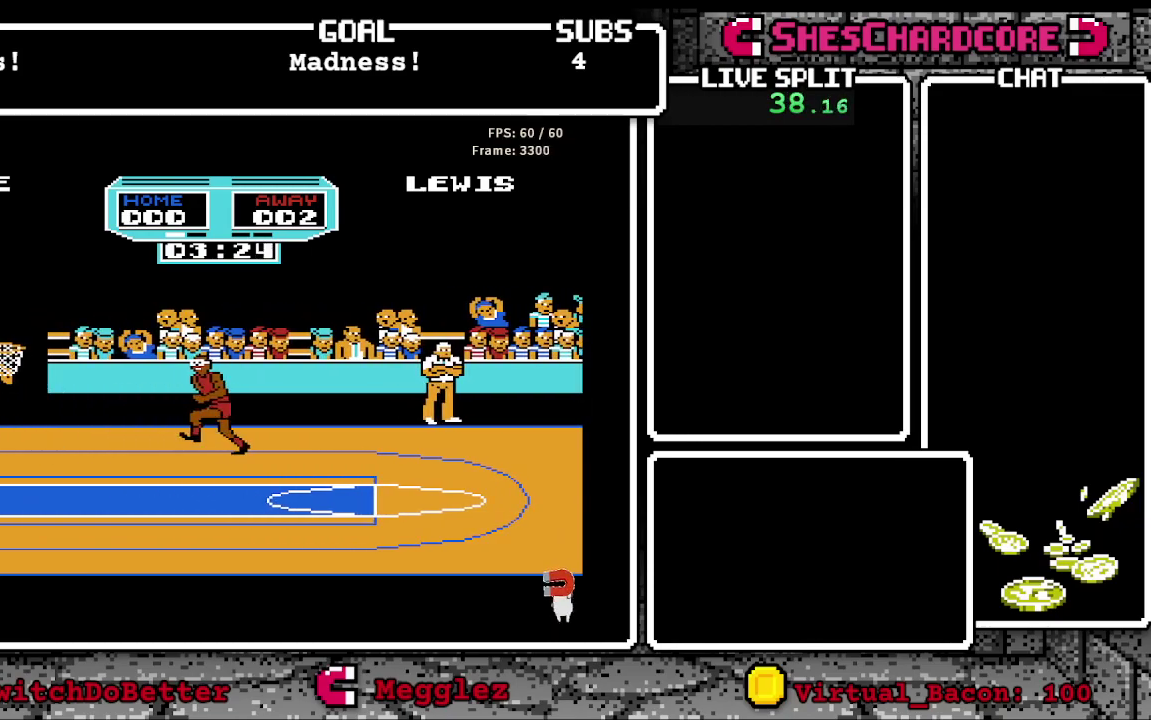
{"buttons": ["B"], "events": [[33, "B", "up"], [100, "B", "down"], [183, "B", "up"], [267, "B", "down"], [367, "B", "up"], [417, "B", "down"]]}
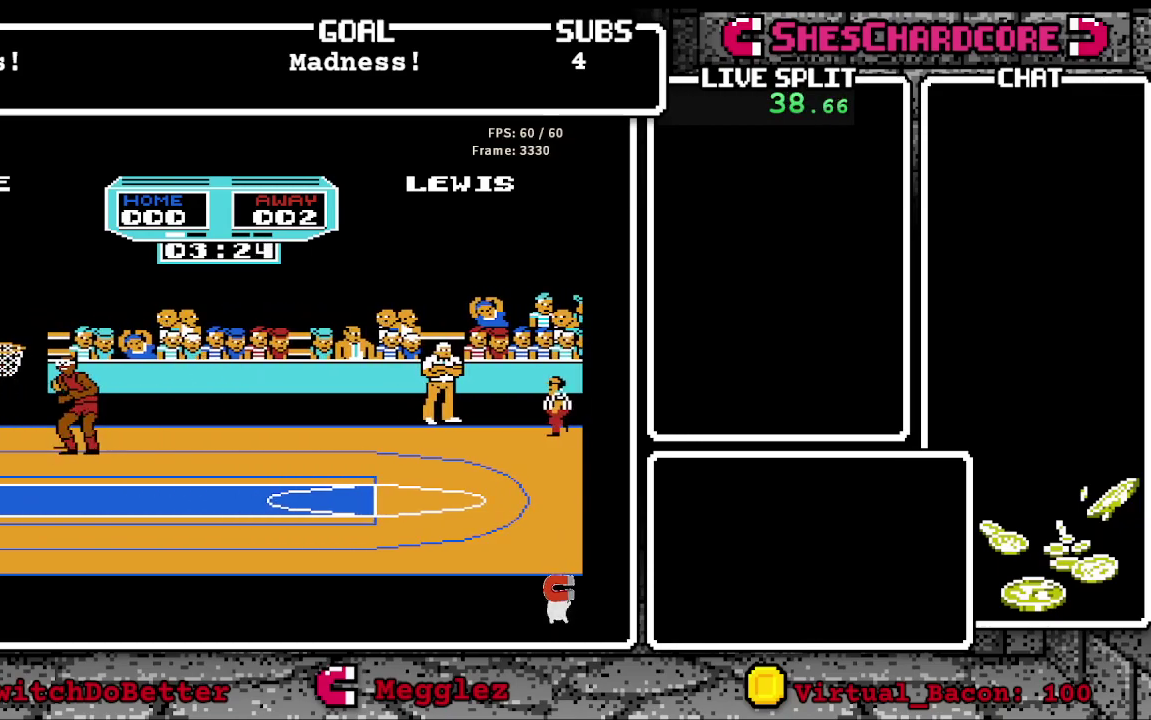
{"buttons": [], "events": [[67, "B", "up"], [150, "B", "down"], [333, "B", "up"]]}
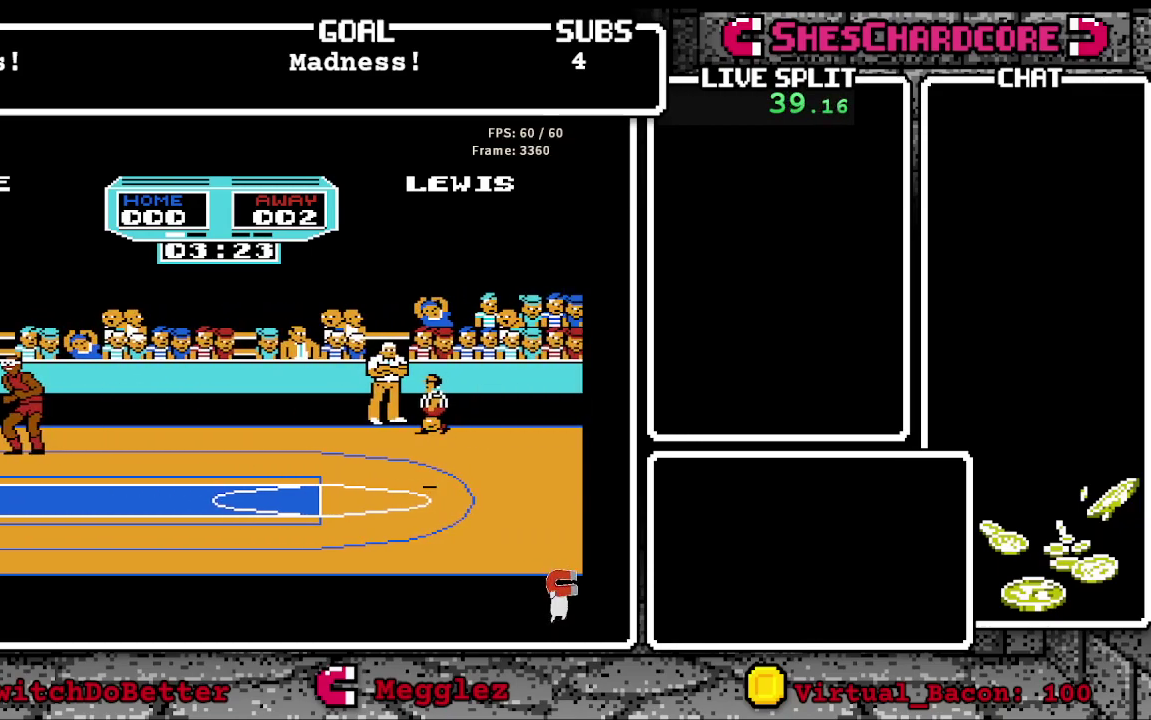
{"buttons": [], "events": []}
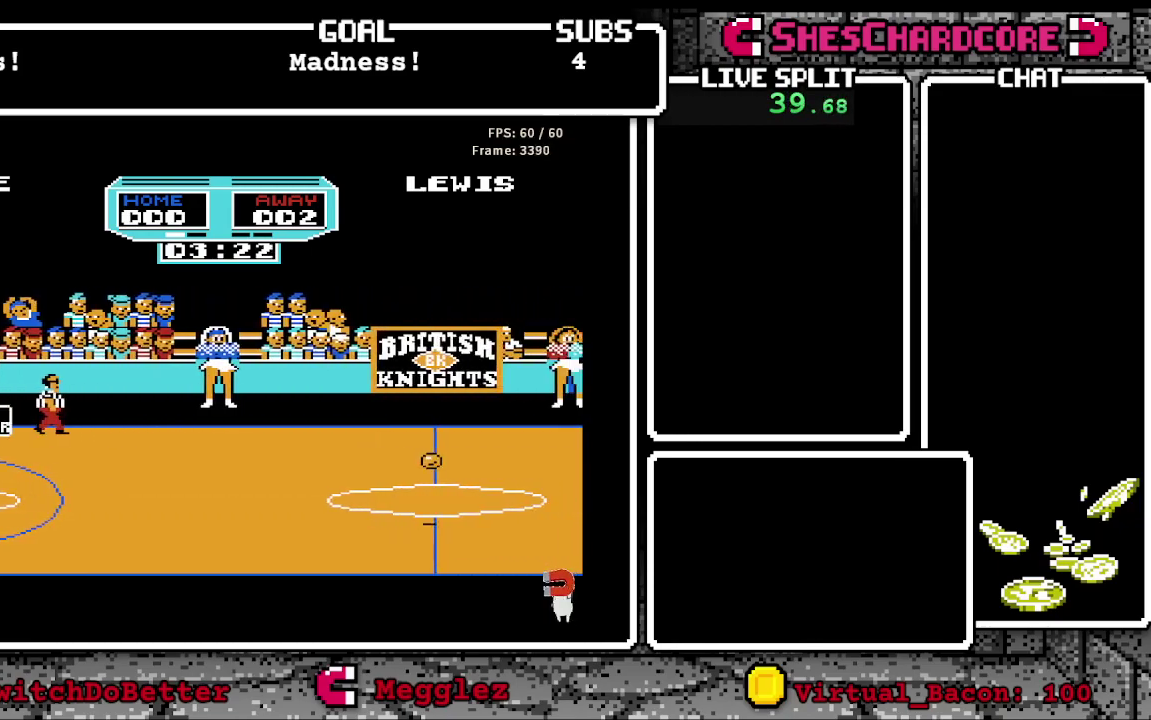
{"buttons": ["B"], "events": [[100, "B", "down"], [250, "B", "up"], [417, "B", "down"]]}
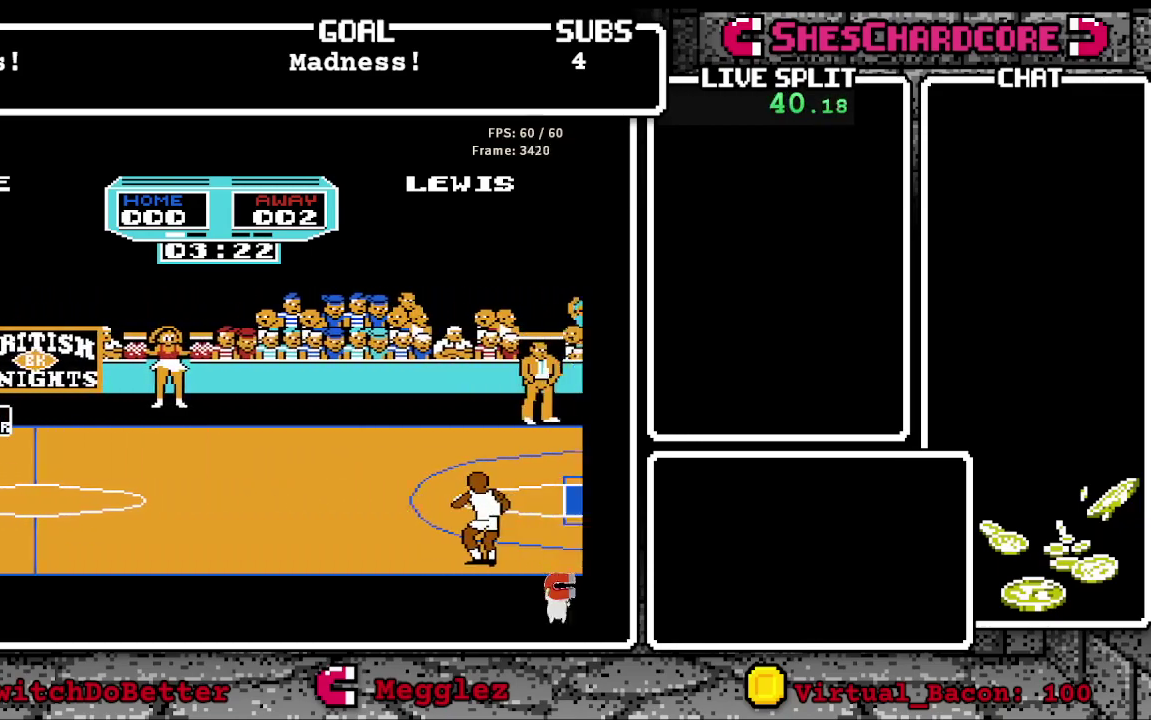
{"buttons": ["B"], "events": [[200, "B", "up"], [267, "B", "down"], [350, "B", "up"], [467, "B", "down"]]}
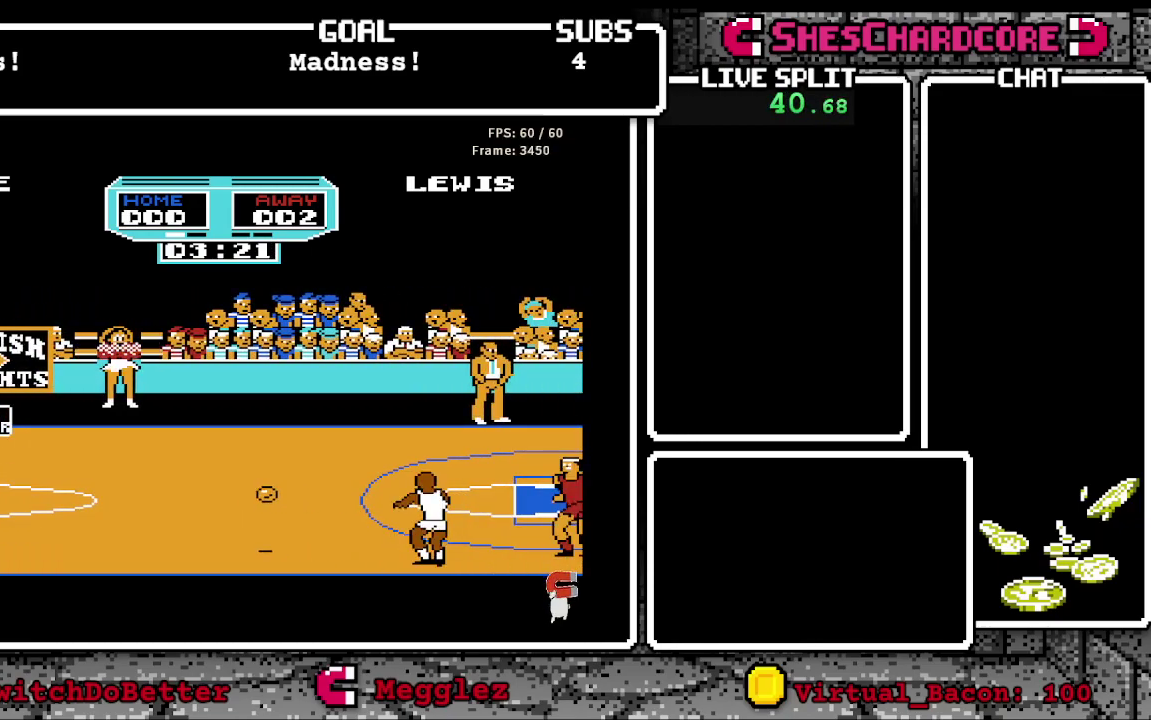
{"buttons": [], "events": [[267, "B", "up"]]}
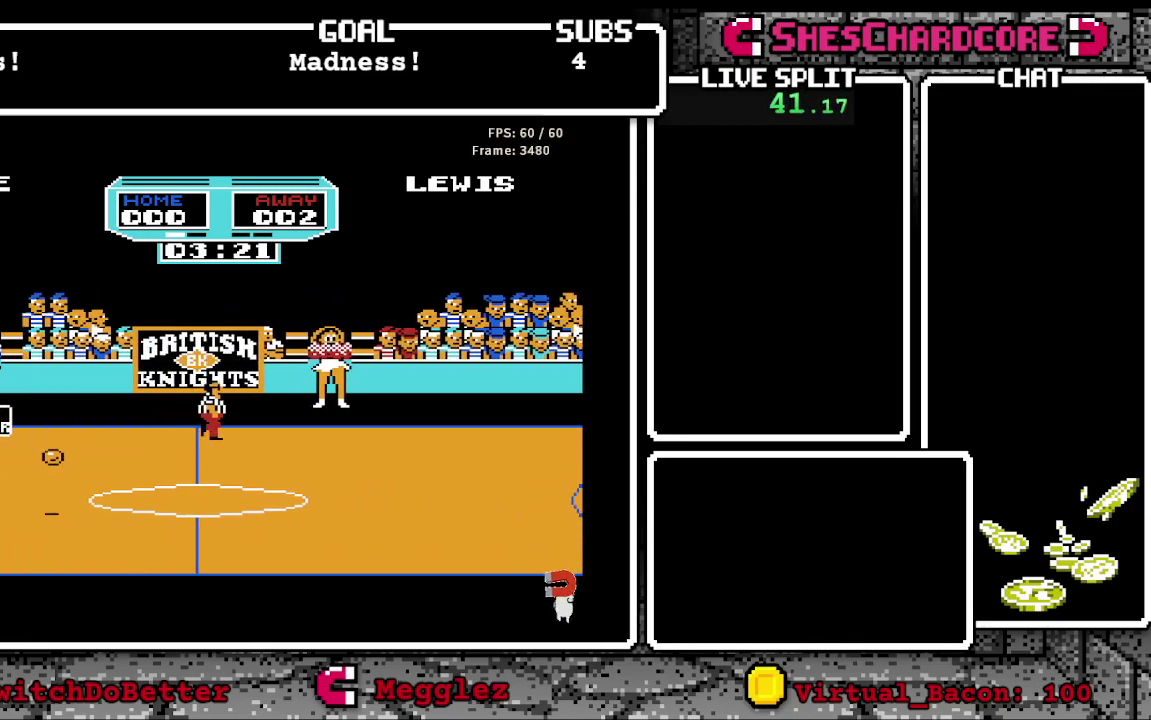
{"buttons": [], "events": []}